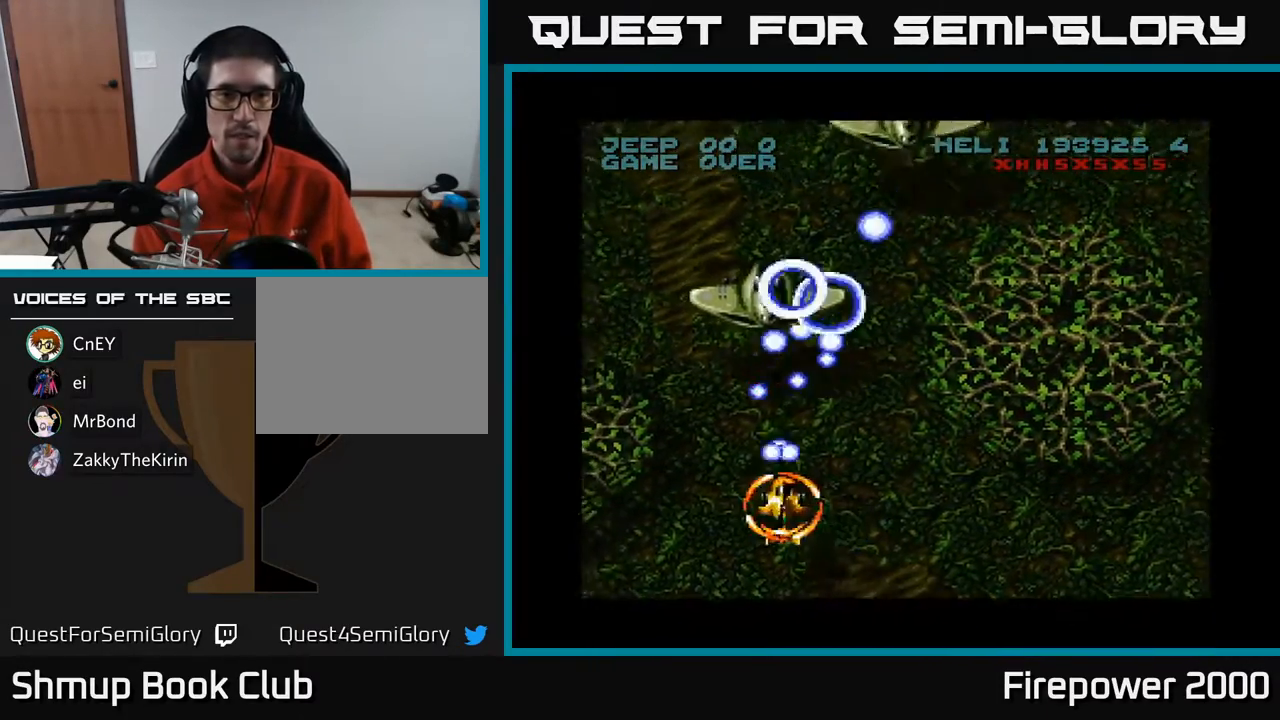
Gameplay with a controller (Xbox layout); each line is a JSON object with the inputs held at the frame after it. "events" lists button and stick changes between this image and that frame as [ms after this image, input, new state], when the widget could be followed in between. Not read: left_stick right_stick.
{"buttons": ["A"], "events": [[17, "DPAD_DOWN", "down"], [50, "DPAD_RIGHT", "up"], [183, "DPAD_DOWN", "up"], [417, "DPAD_RIGHT", "down"], [450, "DPAD_RIGHT", "up"]]}
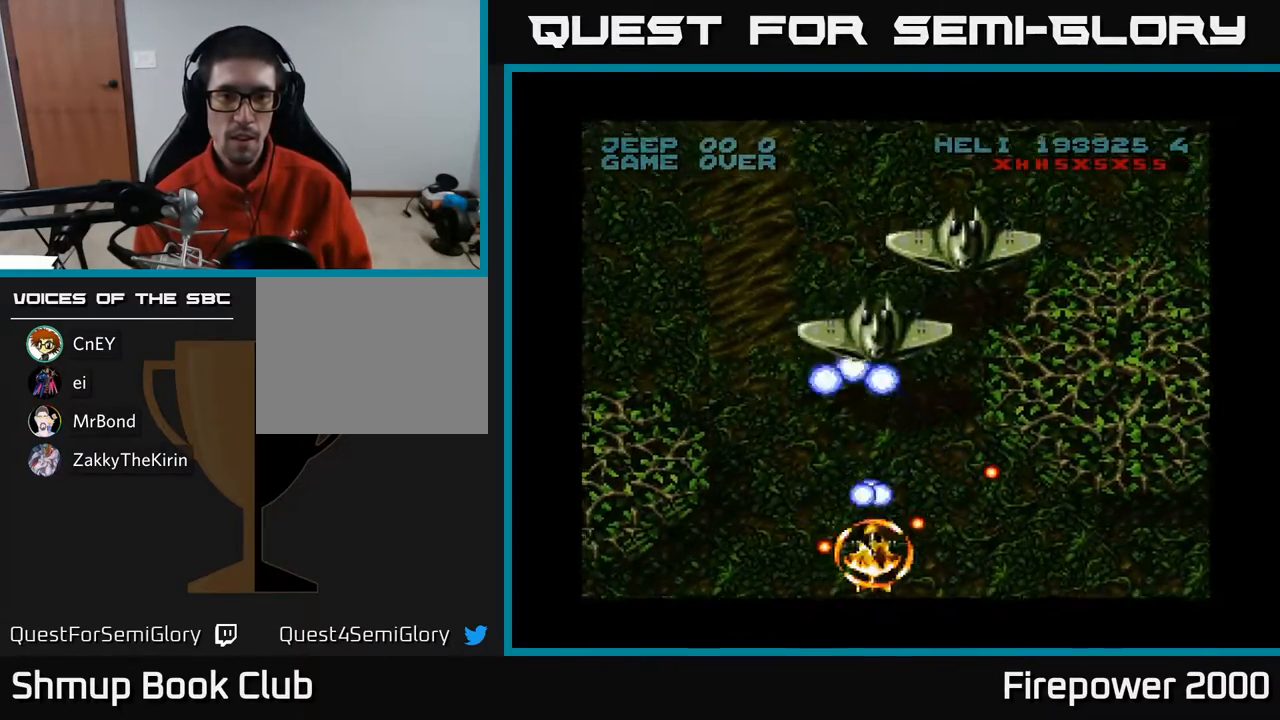
{"buttons": ["A", "DPAD_UP"], "events": [[167, "DPAD_RIGHT", "down"], [433, "DPAD_RIGHT", "up"], [433, "DPAD_UP", "down"]]}
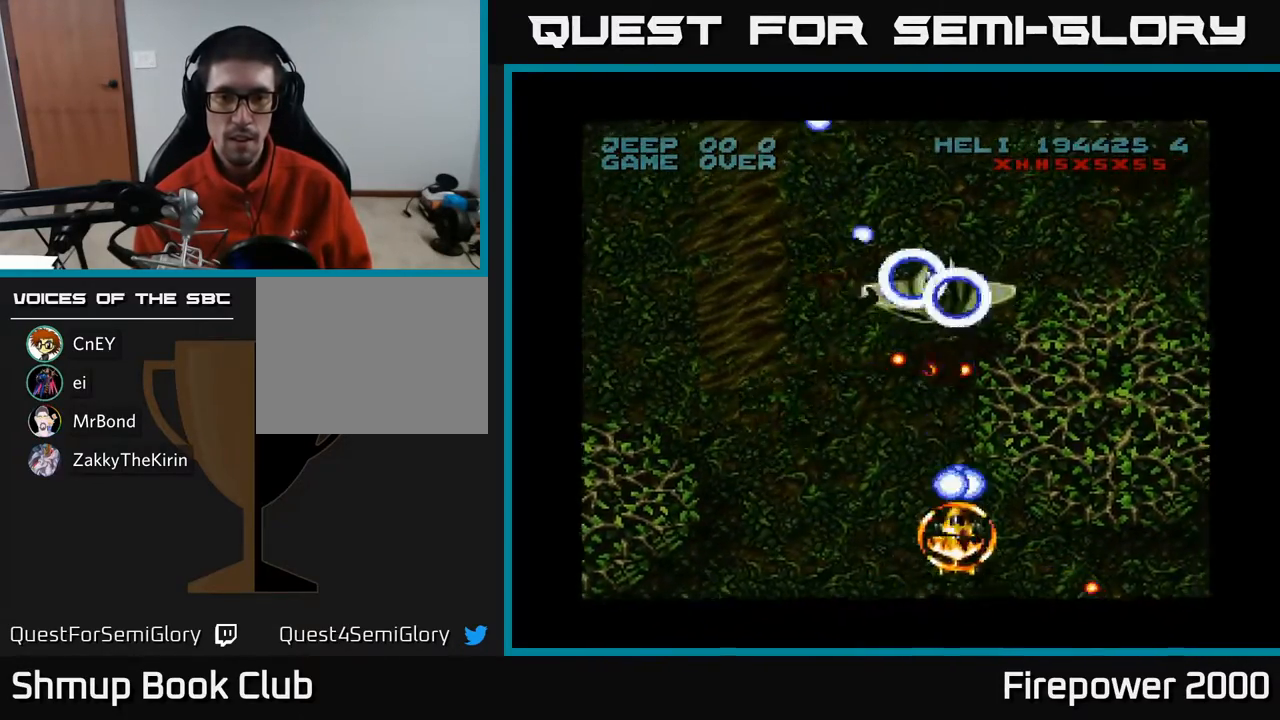
{"buttons": ["A"], "events": [[17, "DPAD_UP", "up"], [150, "DPAD_DOWN", "down"], [300, "DPAD_LEFT", "down"], [350, "DPAD_DOWN", "up"], [367, "DPAD_LEFT", "up"]]}
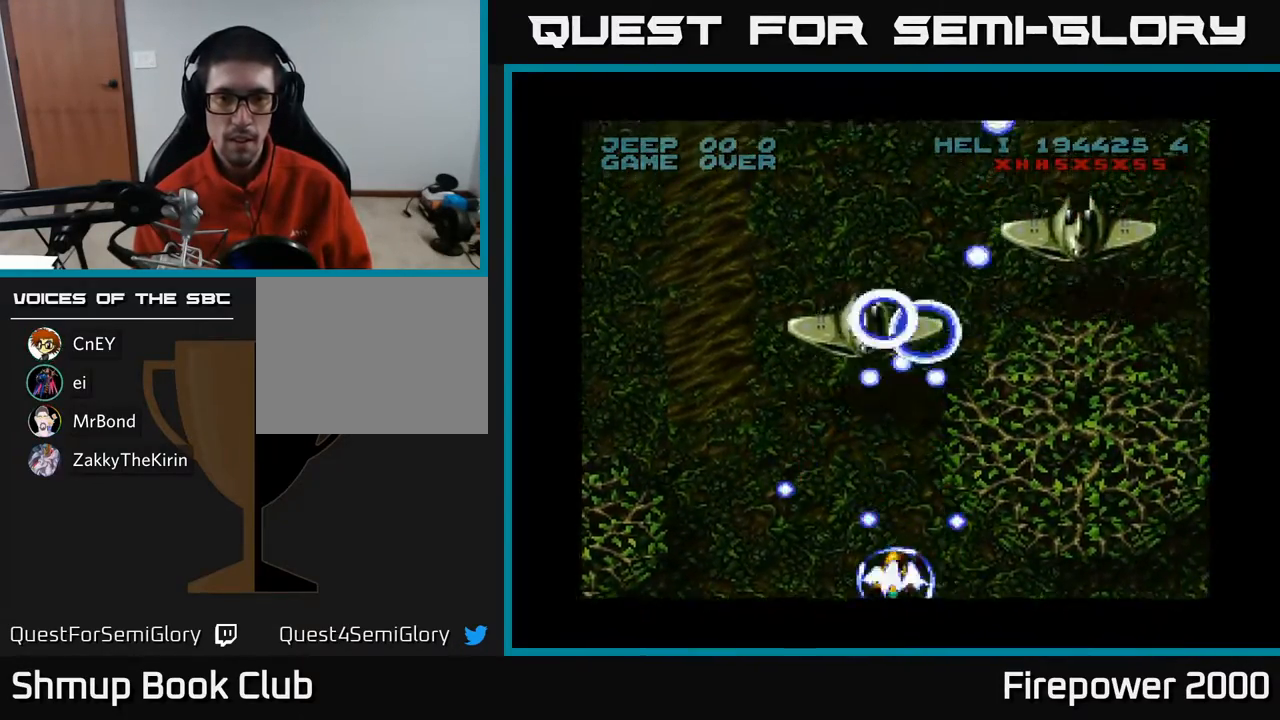
{"buttons": ["A", "DPAD_RIGHT"], "events": [[100, "DPAD_UP", "down"], [200, "DPAD_RIGHT", "down"], [267, "DPAD_UP", "up"], [317, "DPAD_DOWN", "down"], [383, "DPAD_DOWN", "up"]]}
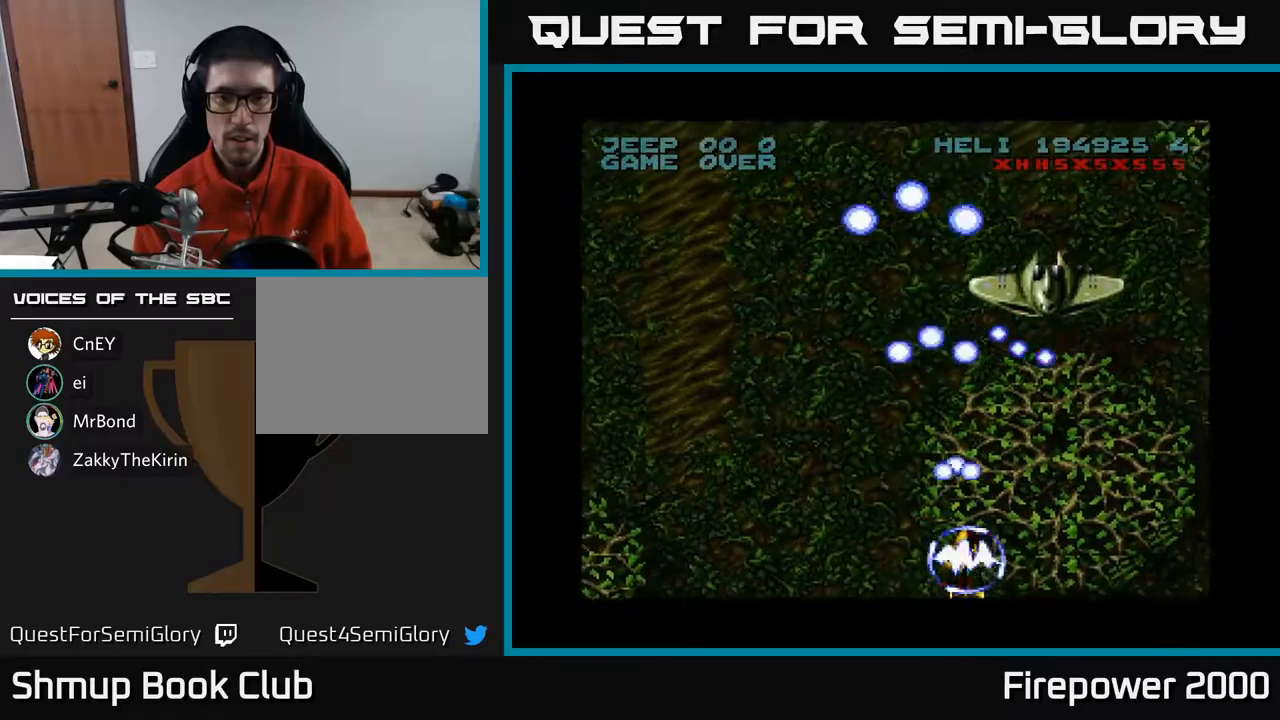
{"buttons": ["A"], "events": [[150, "DPAD_DOWN", "down"], [183, "DPAD_RIGHT", "up"], [217, "DPAD_LEFT", "down"], [283, "DPAD_DOWN", "up"], [283, "DPAD_LEFT", "up"], [417, "DPAD_LEFT", "down"], [500, "DPAD_LEFT", "up"]]}
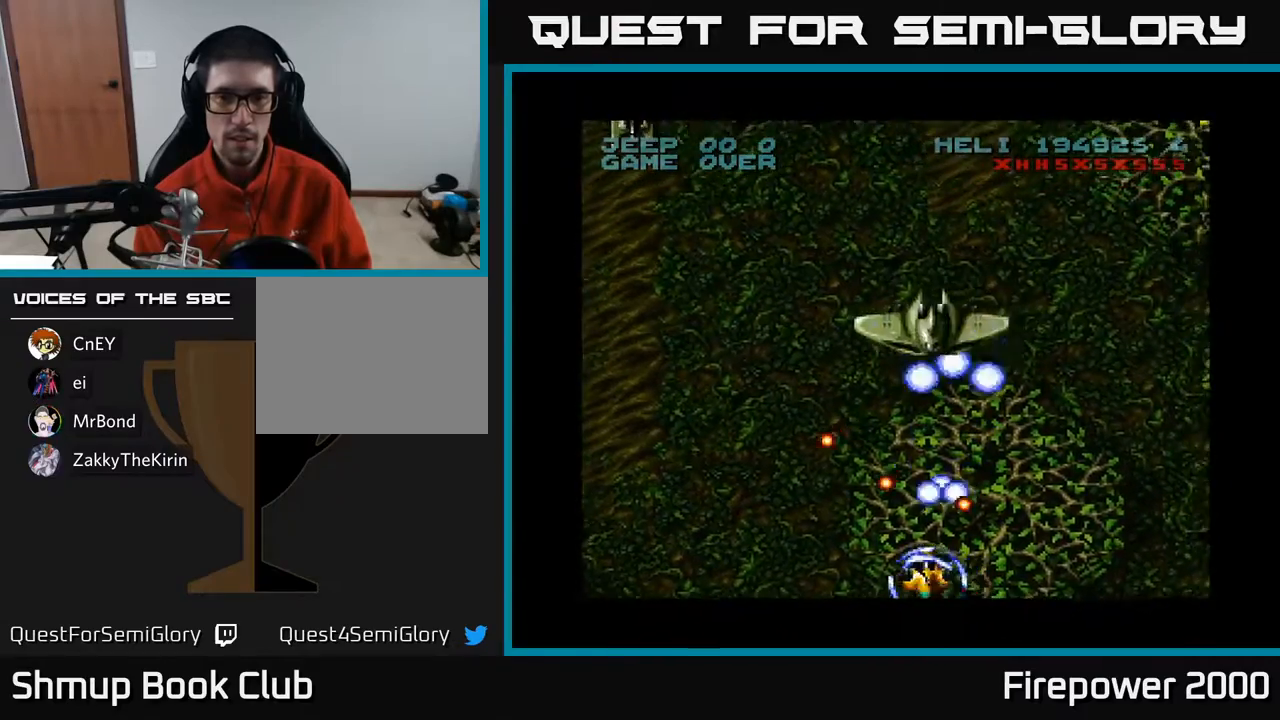
{"buttons": ["A", "DPAD_LEFT"], "events": [[150, "DPAD_LEFT", "down"], [233, "DPAD_UP", "down"], [267, "DPAD_LEFT", "up"], [417, "DPAD_LEFT", "down"], [500, "DPAD_UP", "up"]]}
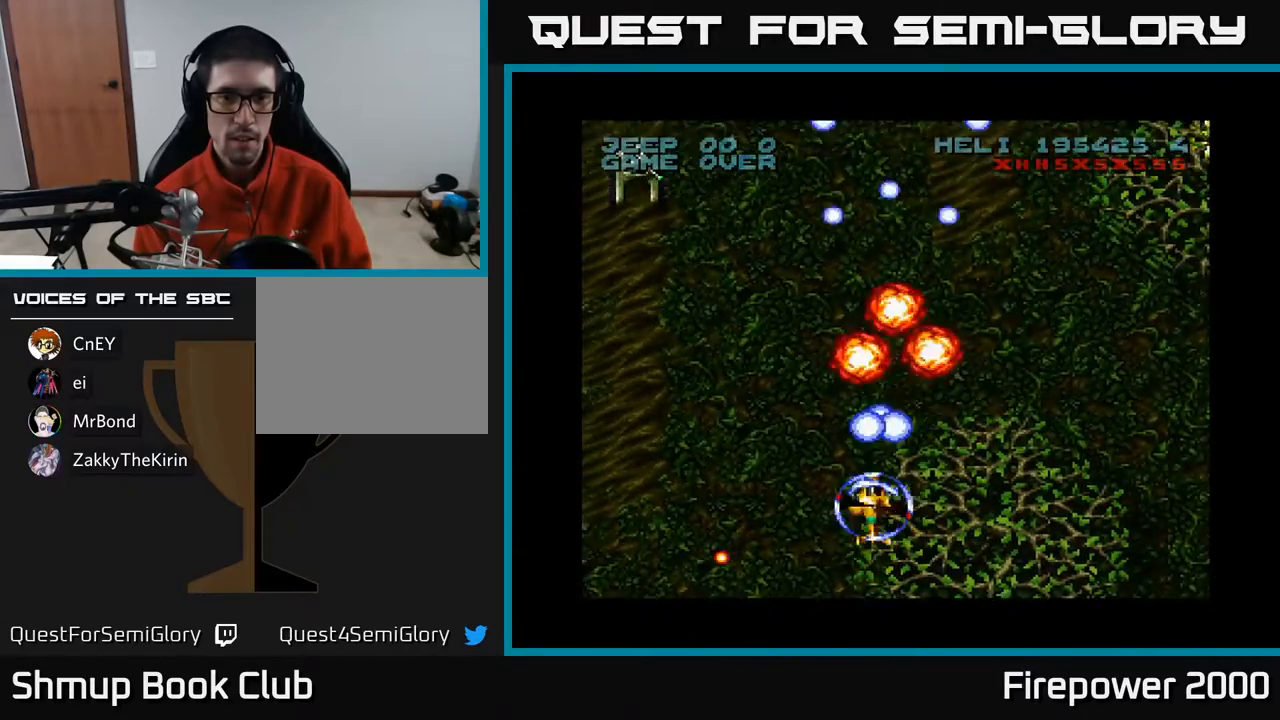
{"buttons": ["A", "DPAD_LEFT"], "events": []}
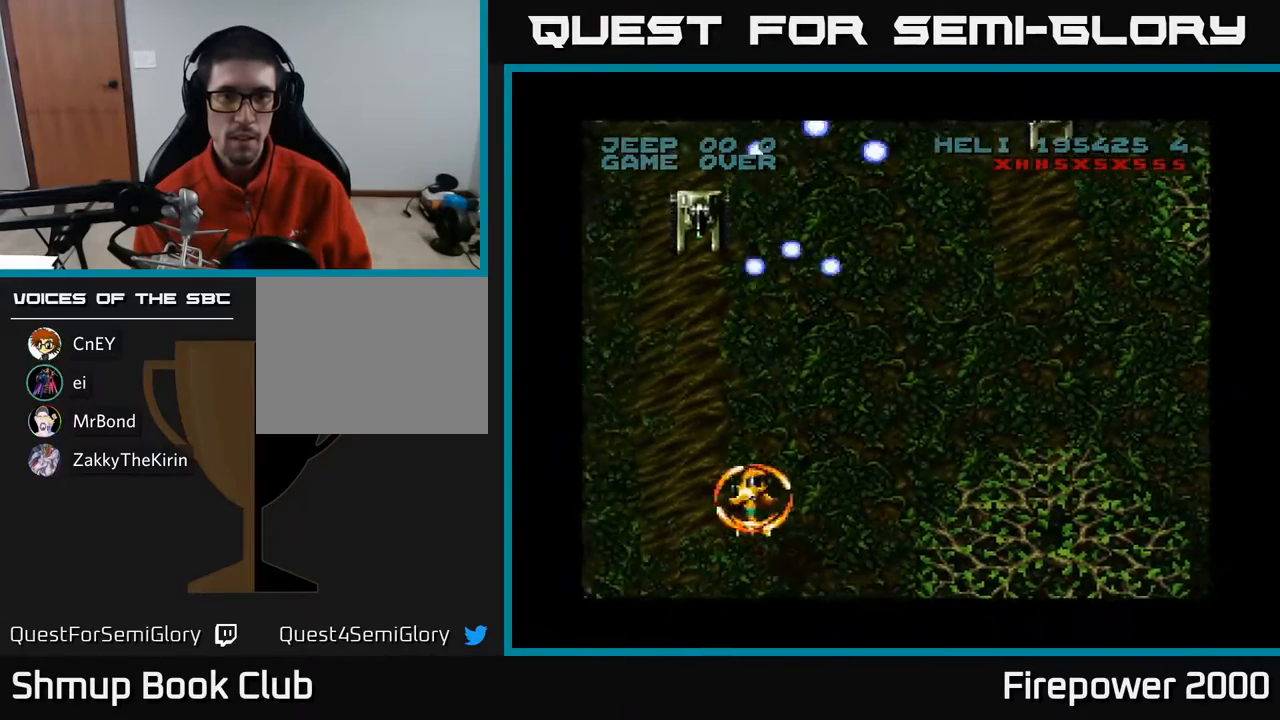
{"buttons": ["A", "DPAD_DOWN", "DPAD_RIGHT"], "events": [[50, "DPAD_UP", "down"], [100, "DPAD_LEFT", "up"], [217, "DPAD_UP", "up"], [267, "DPAD_DOWN", "down"], [500, "DPAD_RIGHT", "down"]]}
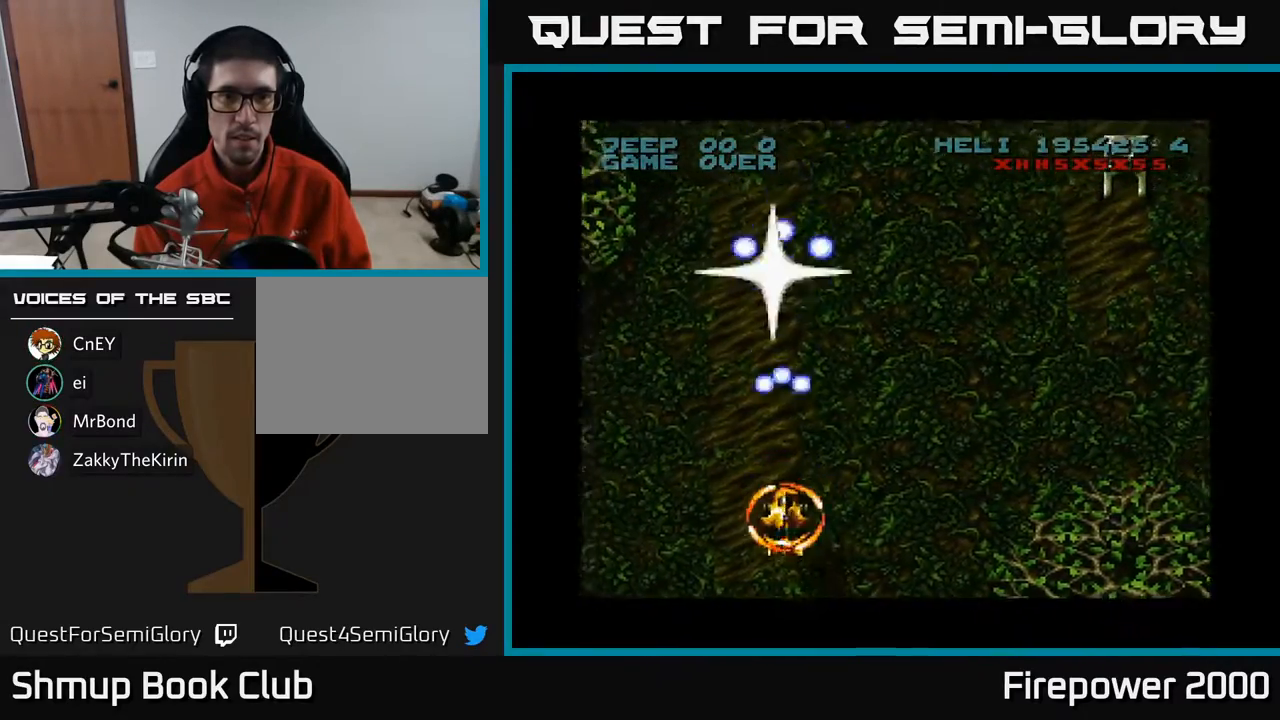
{"buttons": ["A", "DPAD_RIGHT"], "events": [[50, "DPAD_DOWN", "up"]]}
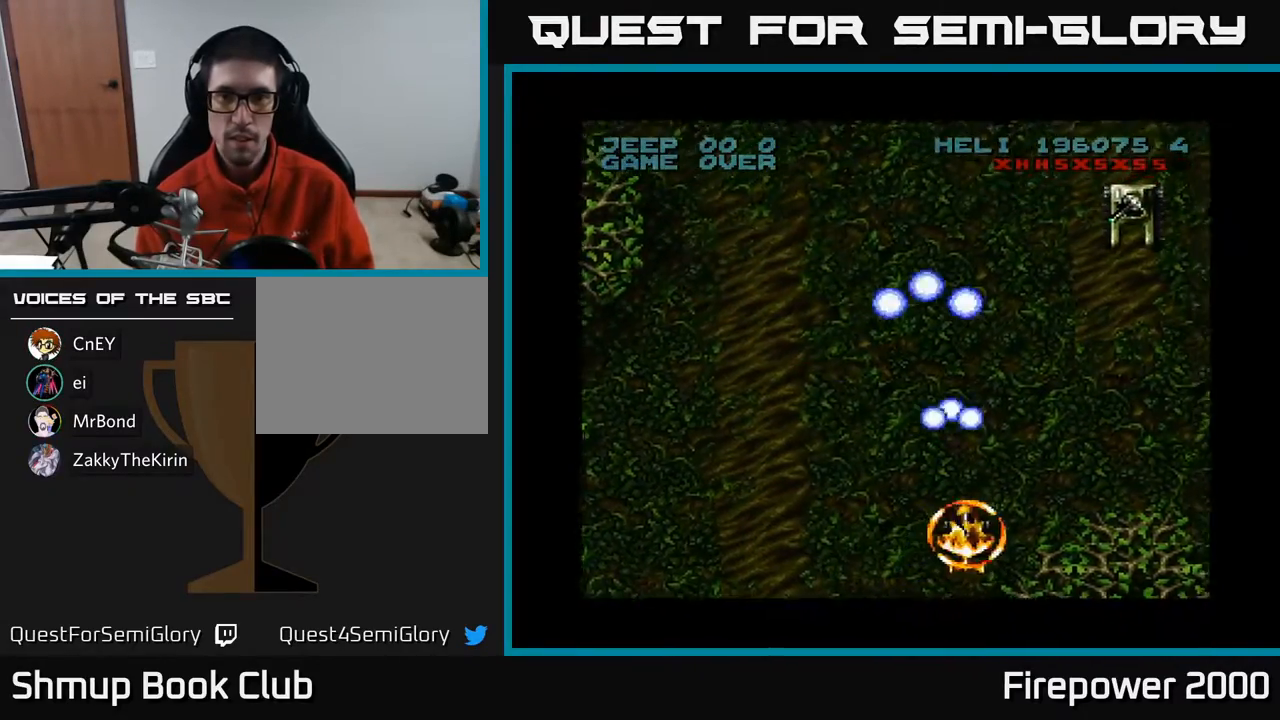
{"buttons": ["A", "DPAD_UP"], "events": [[400, "DPAD_RIGHT", "up"], [400, "DPAD_UP", "down"]]}
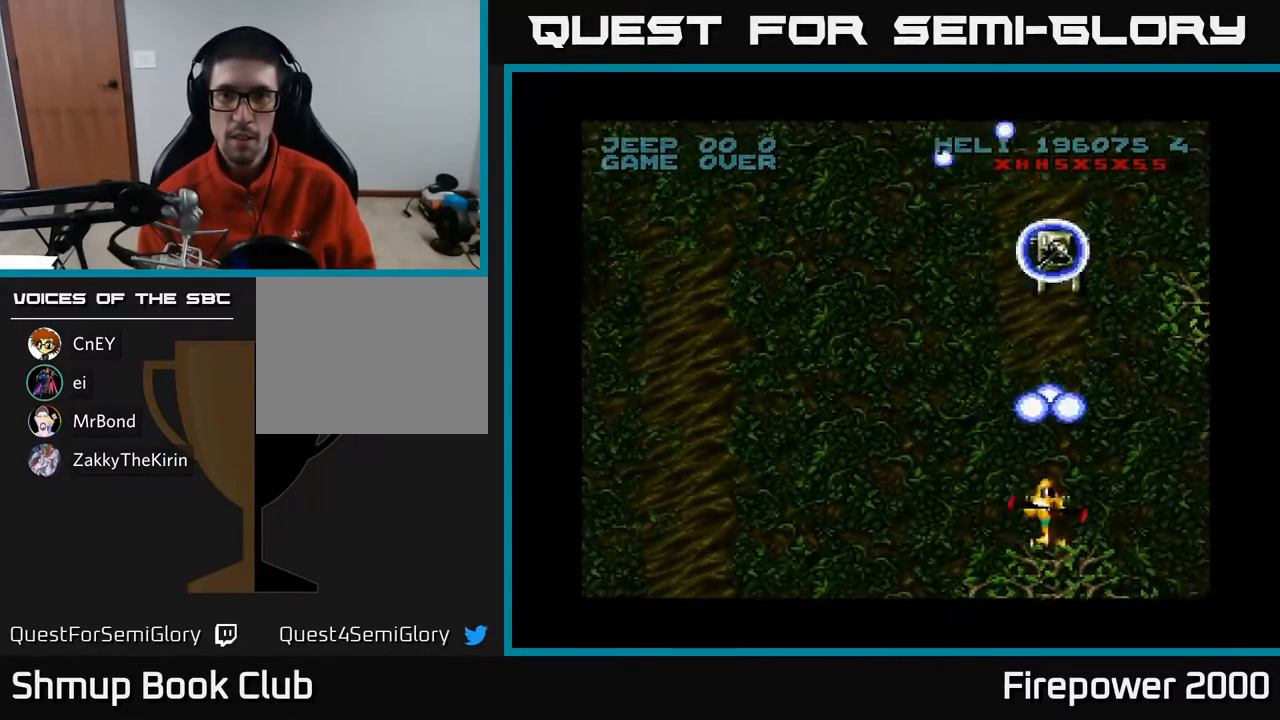
{"buttons": ["A", "DPAD_RIGHT"], "events": [[50, "DPAD_UP", "up"], [183, "DPAD_DOWN", "down"], [217, "DPAD_RIGHT", "down"], [317, "DPAD_DOWN", "up"]]}
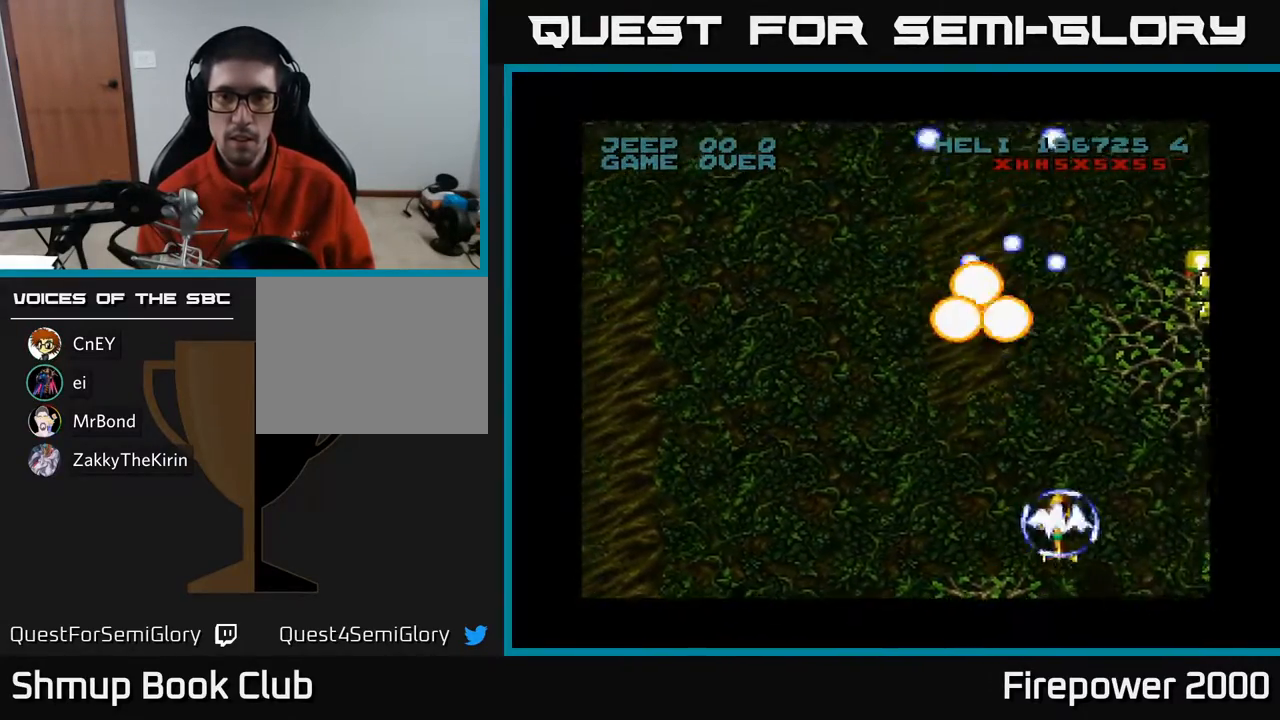
{"buttons": ["A", "DPAD_UP"], "events": [[483, "DPAD_RIGHT", "up"], [483, "DPAD_UP", "down"]]}
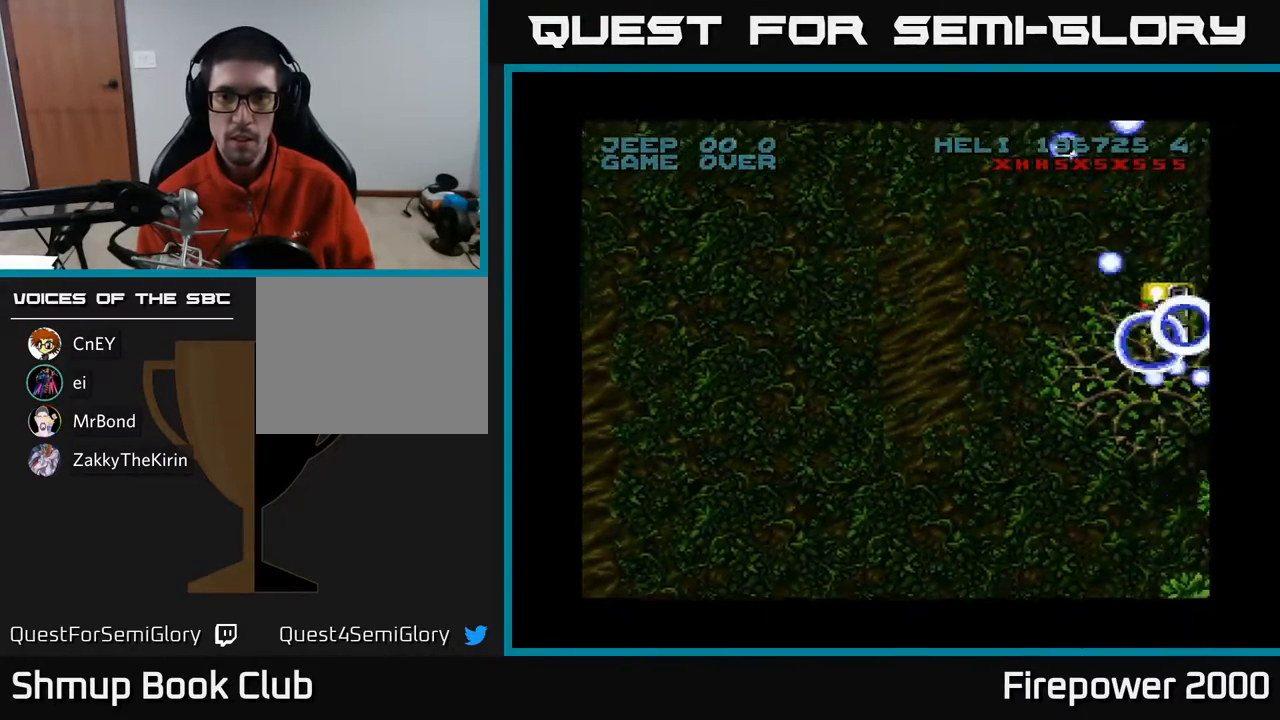
{"buttons": ["A", "DPAD_UP"], "events": [[217, "DPAD_UP", "up"], [350, "DPAD_LEFT", "down"], [417, "DPAD_UP", "down"], [483, "DPAD_LEFT", "up"]]}
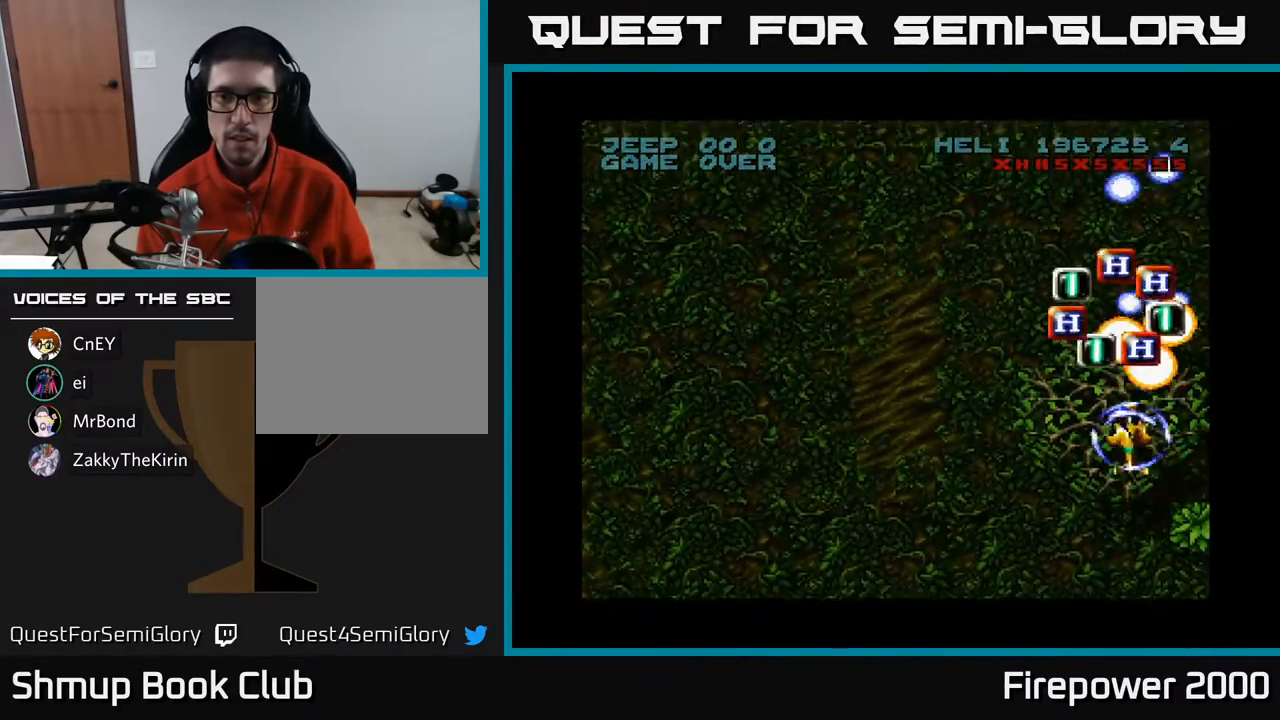
{"buttons": ["A", "DPAD_UP", "DPAD_RIGHT"], "events": [[167, "A", "up"], [250, "DPAD_RIGHT", "down"], [367, "A", "down"]]}
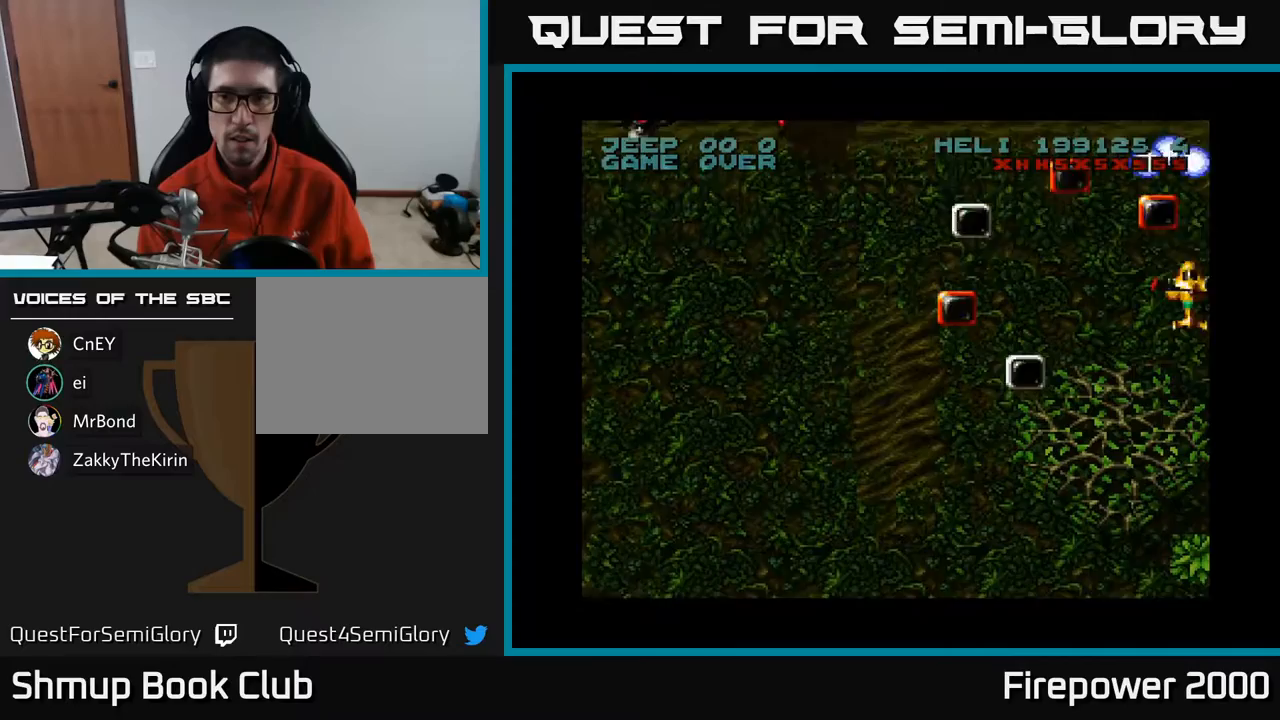
{"buttons": ["A", "DPAD_LEFT"], "events": [[17, "DPAD_RIGHT", "up"], [67, "DPAD_LEFT", "down"], [317, "DPAD_UP", "up"]]}
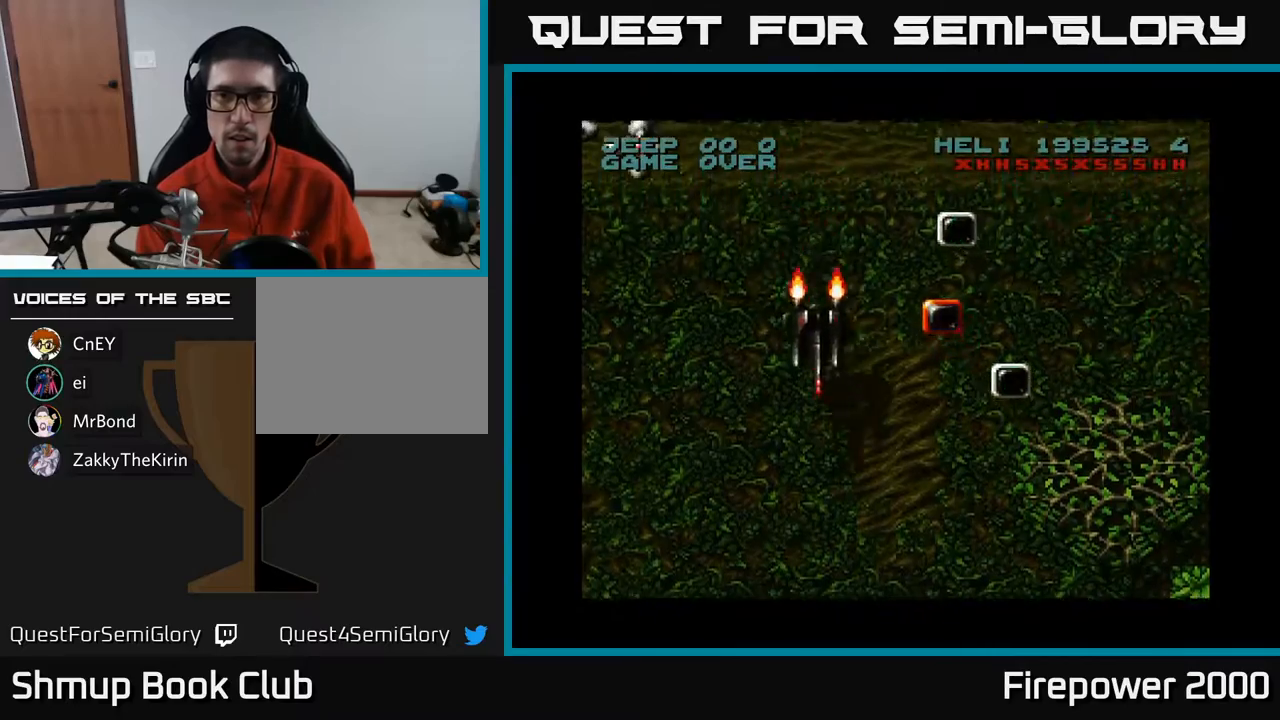
{"buttons": ["A", "DPAD_DOWN", "DPAD_RIGHT"], "events": [[50, "DPAD_DOWN", "down"], [417, "DPAD_LEFT", "up"], [467, "DPAD_RIGHT", "down"]]}
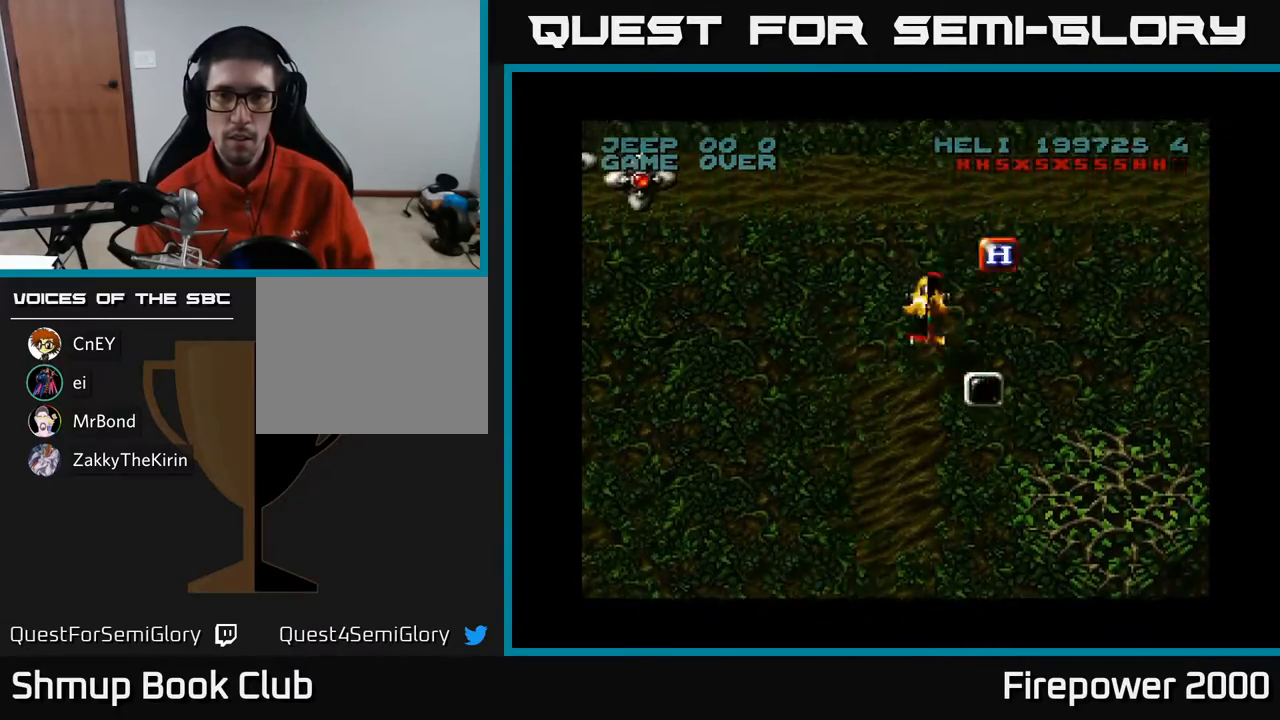
{"buttons": ["A", "DPAD_DOWN", "DPAD_LEFT"], "events": [[100, "DPAD_RIGHT", "up"], [233, "DPAD_LEFT", "down"]]}
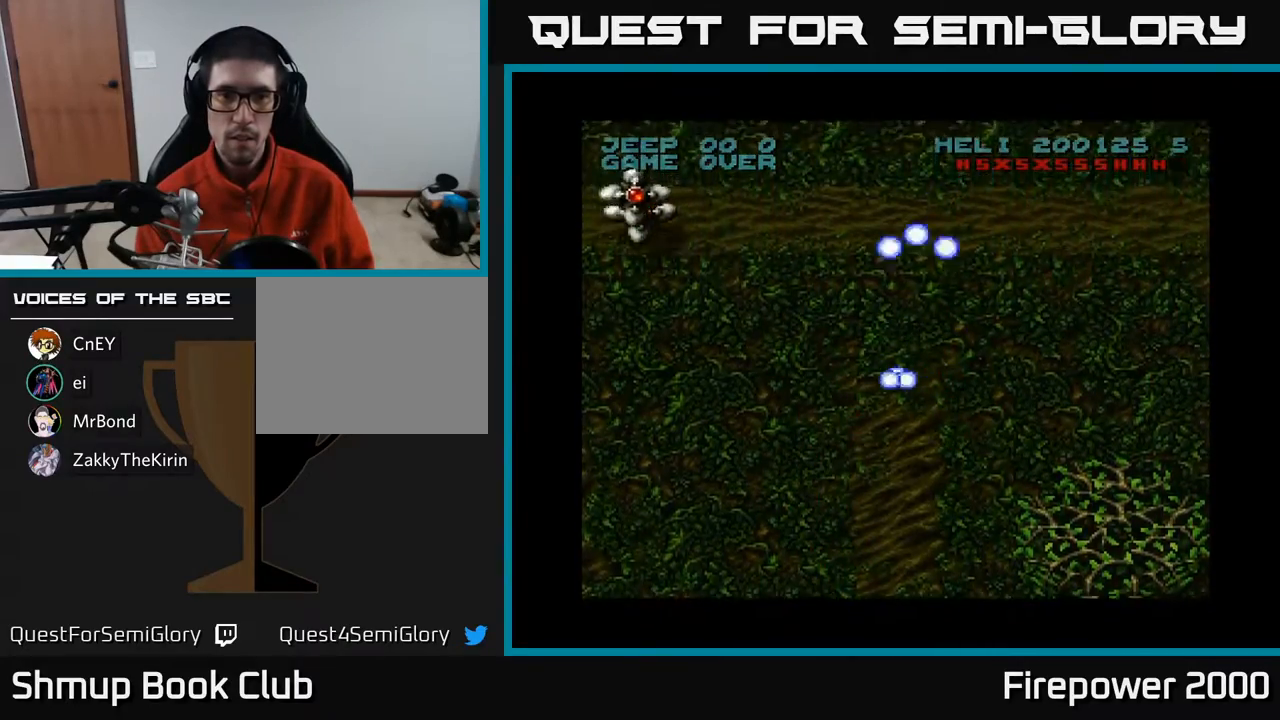
{"buttons": ["A", "DPAD_UP", "DPAD_RIGHT"], "events": [[267, "DPAD_DOWN", "up"], [400, "DPAD_LEFT", "up"], [433, "DPAD_UP", "down"], [483, "DPAD_RIGHT", "down"]]}
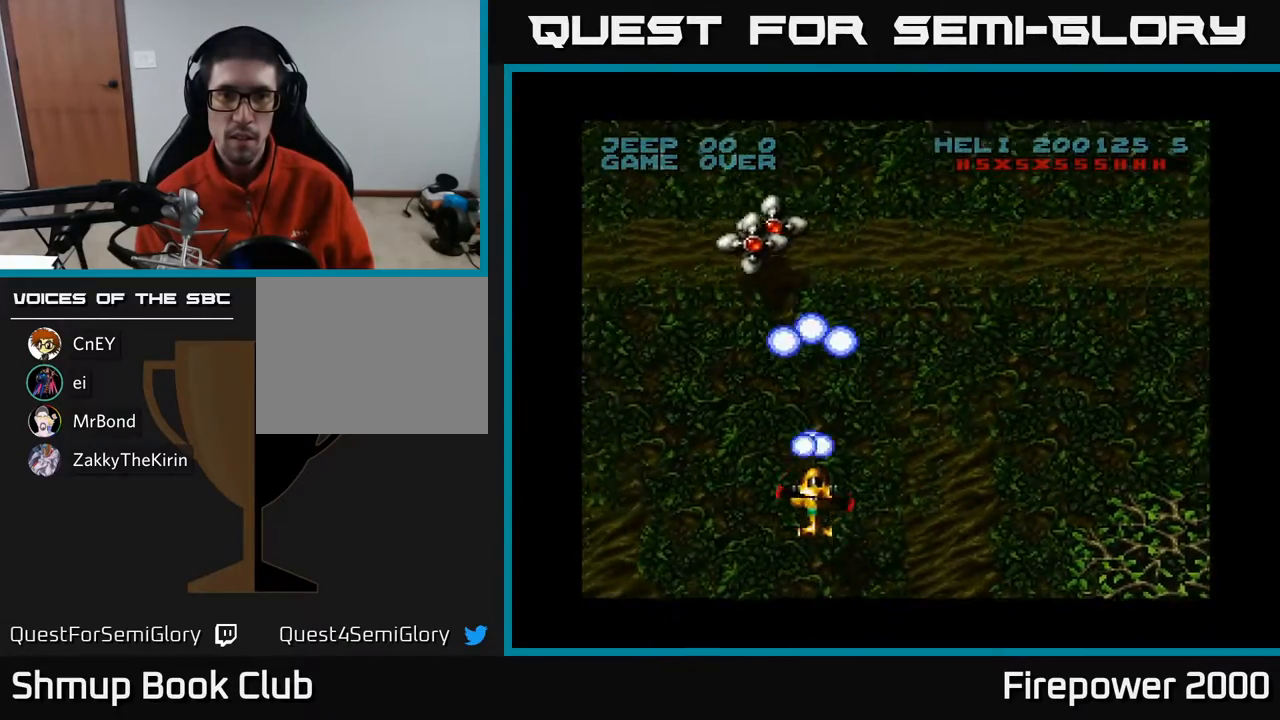
{"buttons": ["A", "DPAD_DOWN", "DPAD_RIGHT"]}
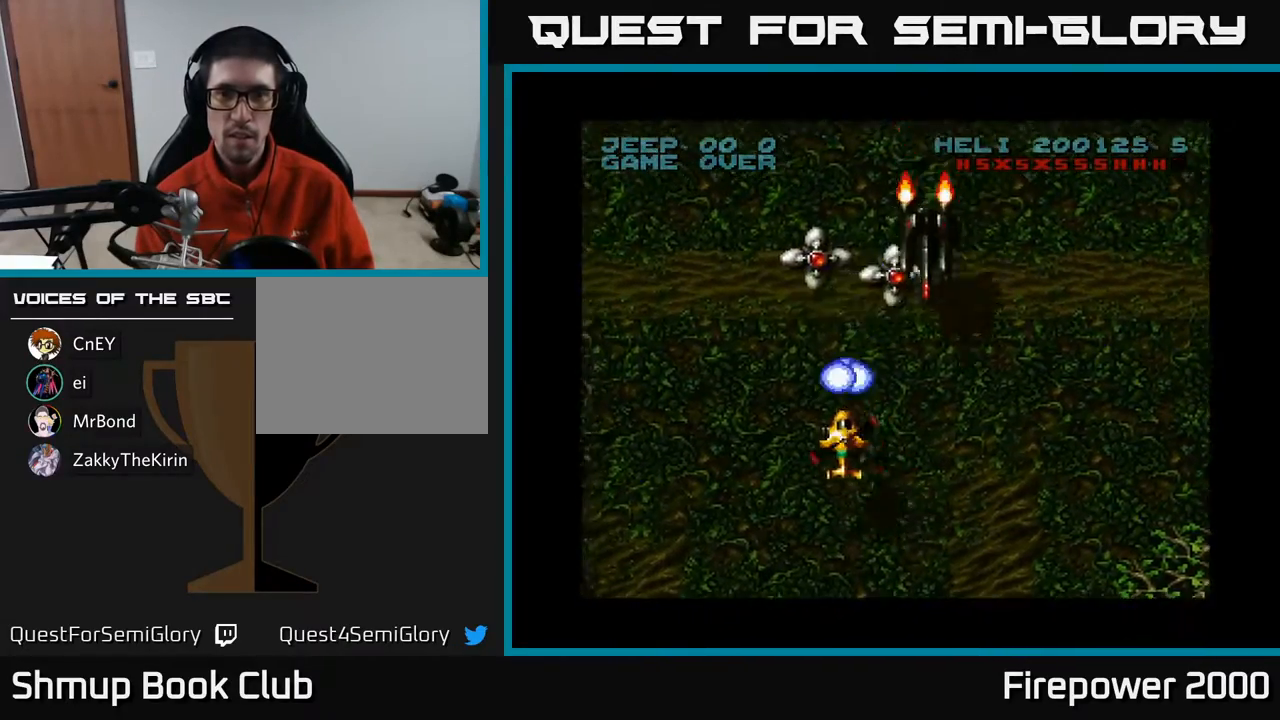
{"buttons": ["A", "DPAD_LEFT"], "events": [[167, "DPAD_RIGHT", "up"], [300, "DPAD_LEFT", "down"], [350, "DPAD_DOWN", "up"]]}
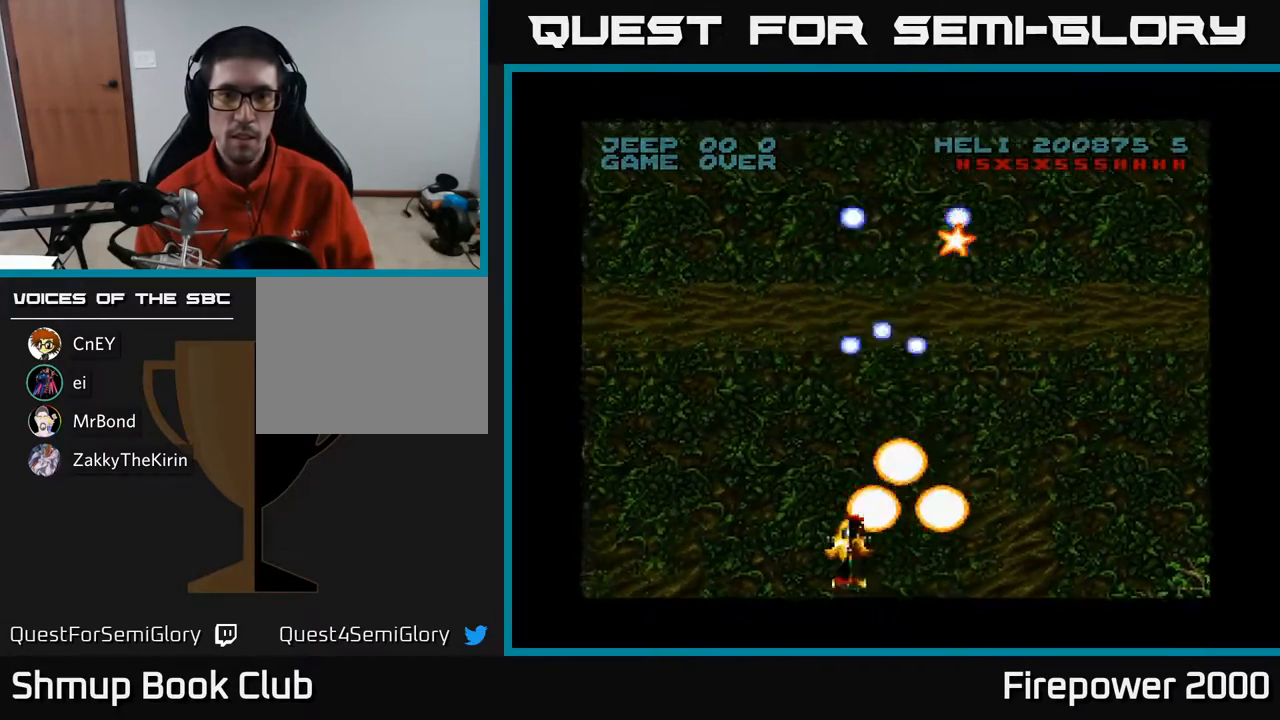
{"buttons": ["A", "DPAD_LEFT"], "events": [[133, "DPAD_DOWN", "down"], [133, "DPAD_LEFT", "up"], [167, "DPAD_DOWN", "up"], [167, "DPAD_RIGHT", "down"], [350, "DPAD_RIGHT", "up"], [367, "DPAD_LEFT", "down"]]}
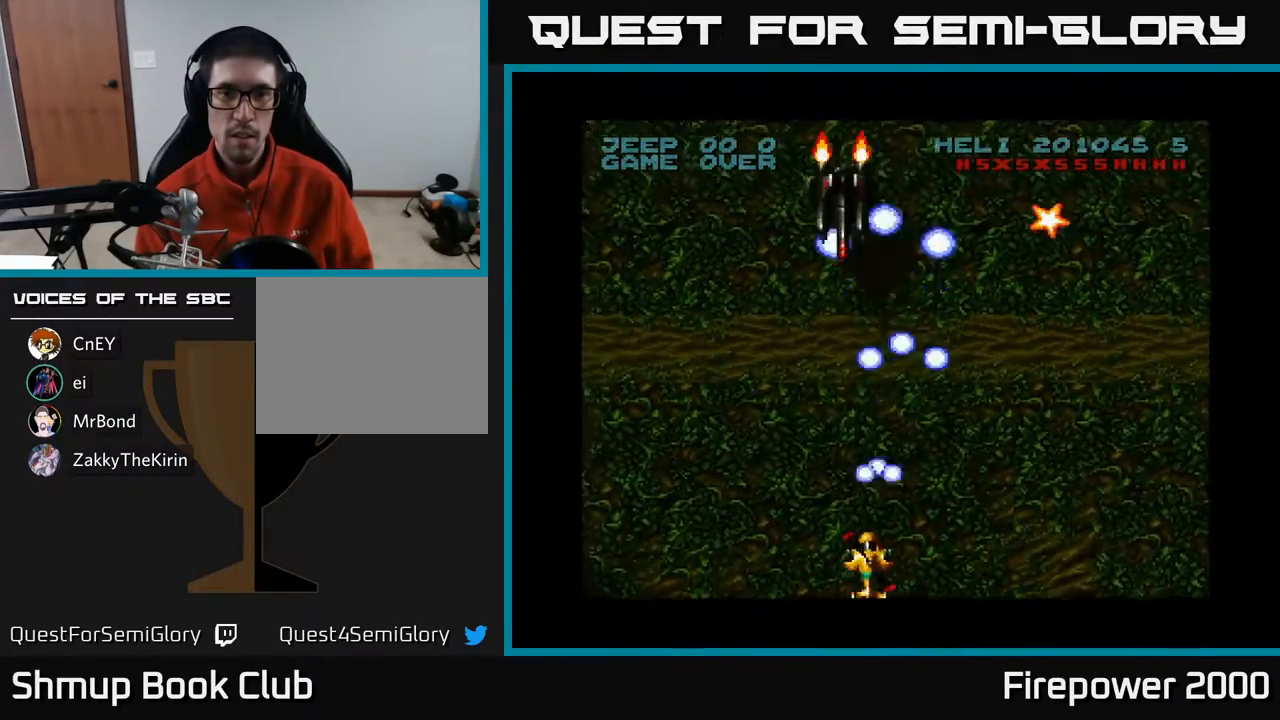
{"buttons": ["A", "DPAD_LEFT"], "events": [[133, "DPAD_LEFT", "up"], [167, "DPAD_RIGHT", "down"], [333, "DPAD_RIGHT", "up"], [367, "DPAD_LEFT", "down"]]}
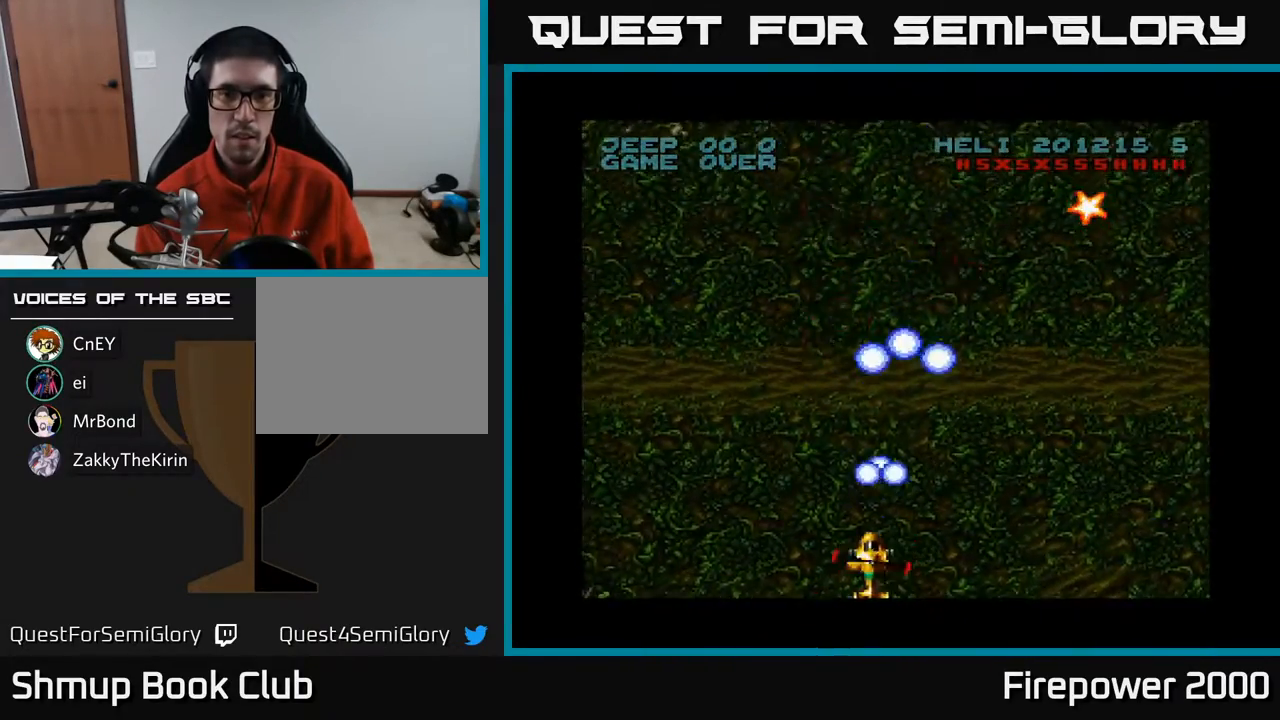
{"buttons": ["A", "DPAD_LEFT"], "events": []}
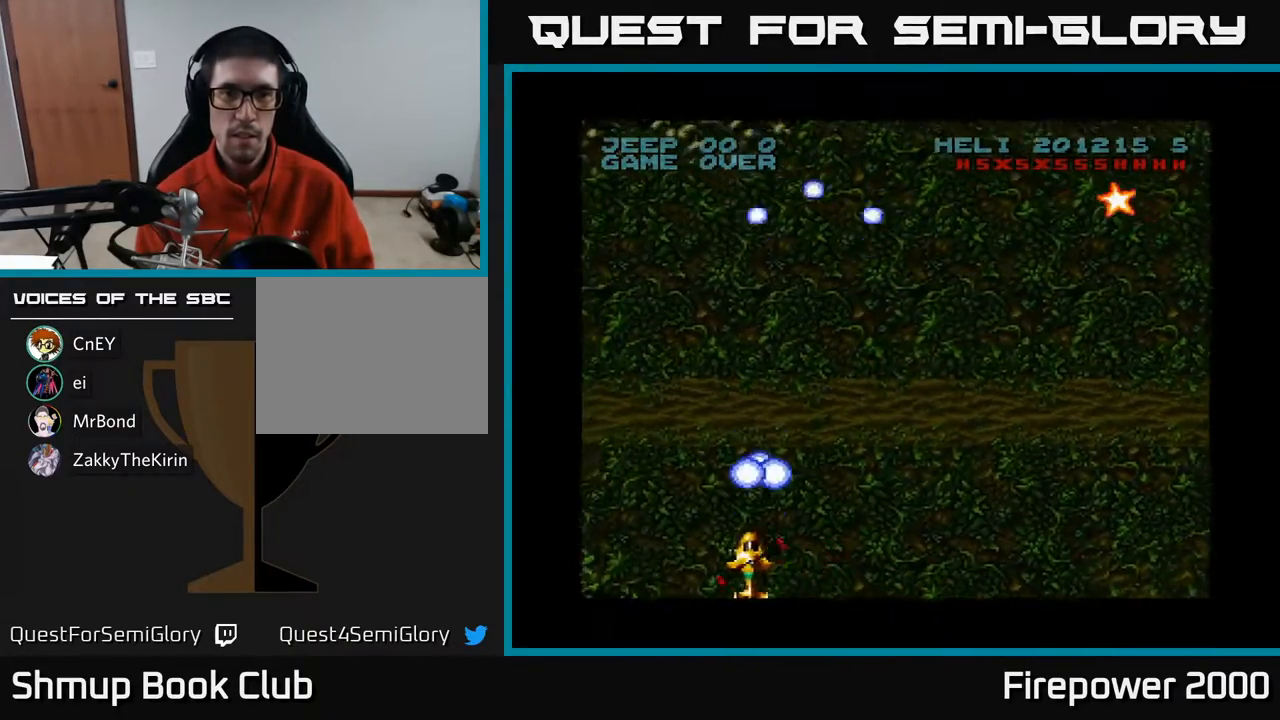
{"buttons": ["A", "DPAD_RIGHT"], "events": [[317, "DPAD_LEFT", "up"], [367, "DPAD_RIGHT", "down"]]}
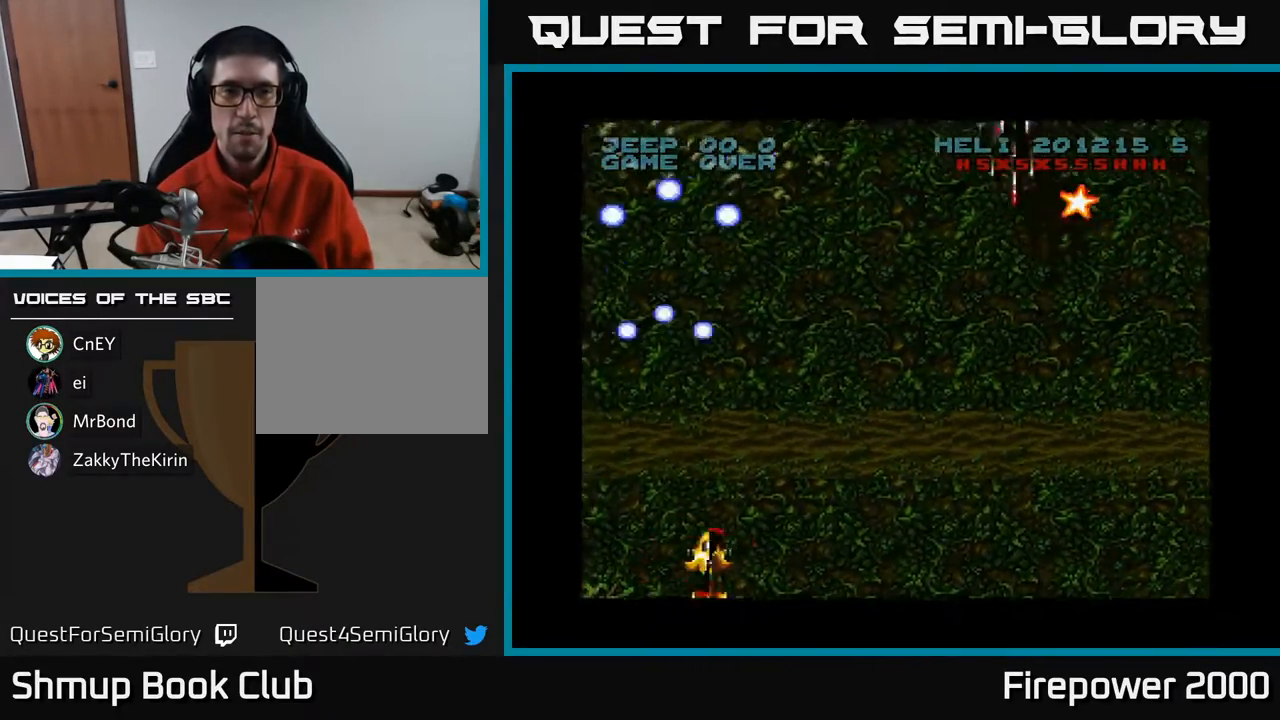
{"buttons": ["A"], "events": [[500, "DPAD_RIGHT", "up"]]}
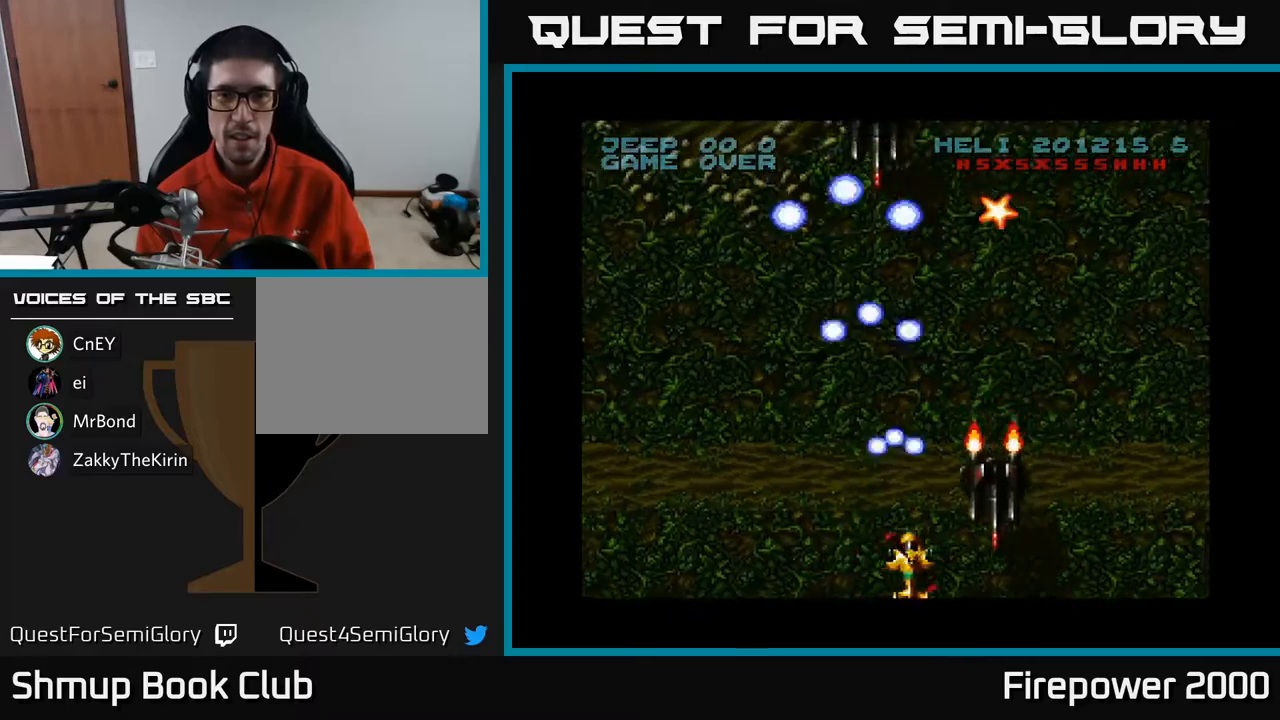
{"buttons": ["A", "DPAD_RIGHT"], "events": [[67, "DPAD_LEFT", "down"], [83, "DPAD_UP", "down"], [233, "DPAD_UP", "up"], [333, "DPAD_DOWN", "down"], [333, "DPAD_LEFT", "up"], [400, "DPAD_DOWN", "up"], [400, "DPAD_RIGHT", "down"]]}
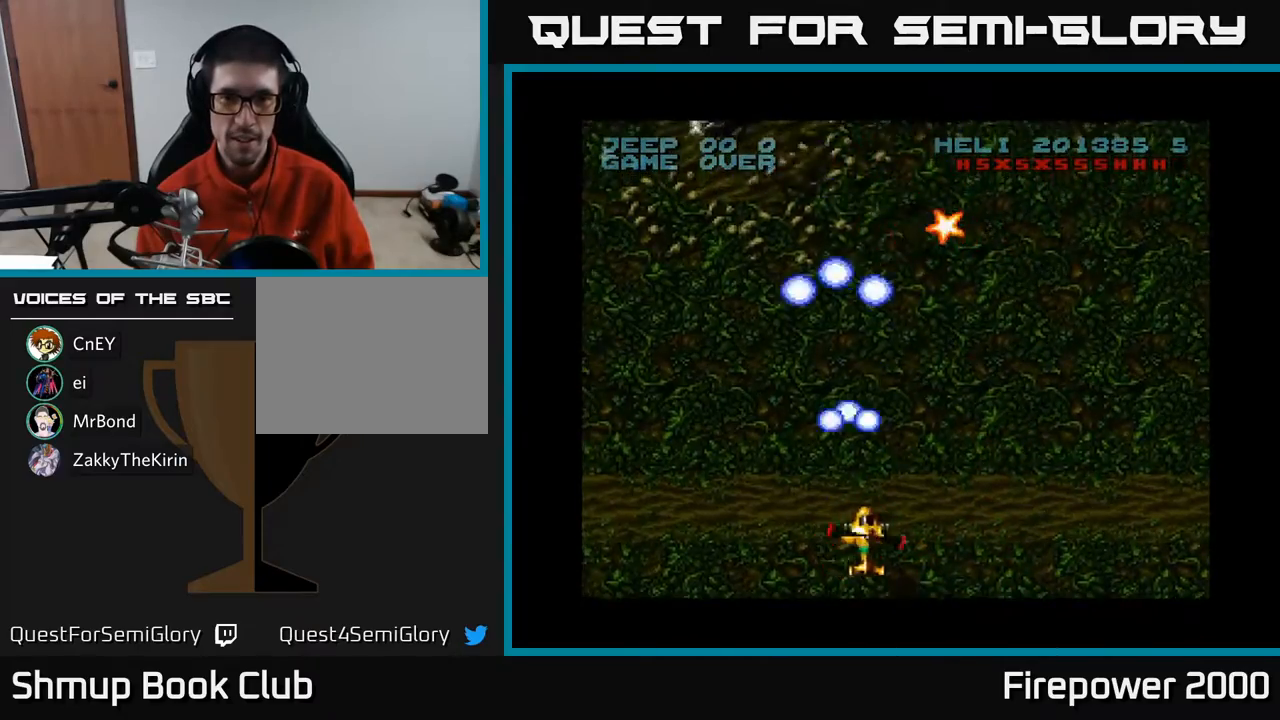
{"buttons": ["A", "DPAD_RIGHT"], "events": []}
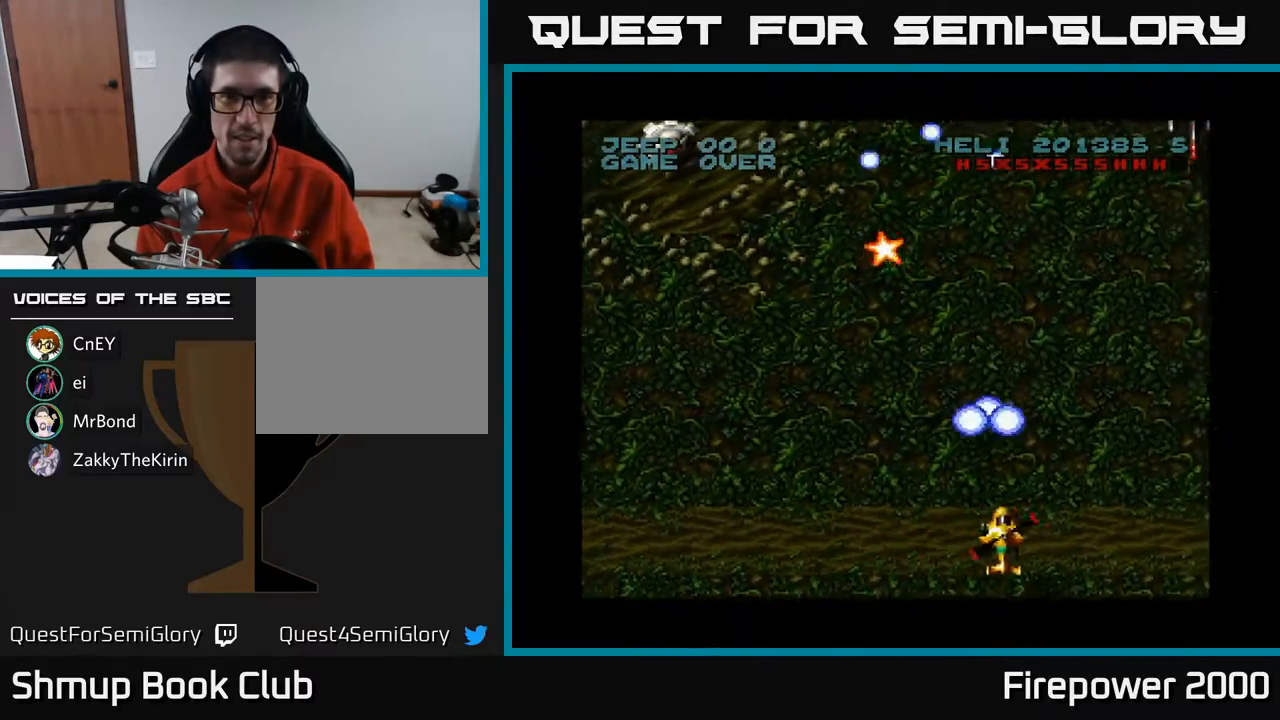
{"buttons": ["A", "DPAD_LEFT"], "events": [[200, "DPAD_RIGHT", "up"], [217, "DPAD_LEFT", "down"]]}
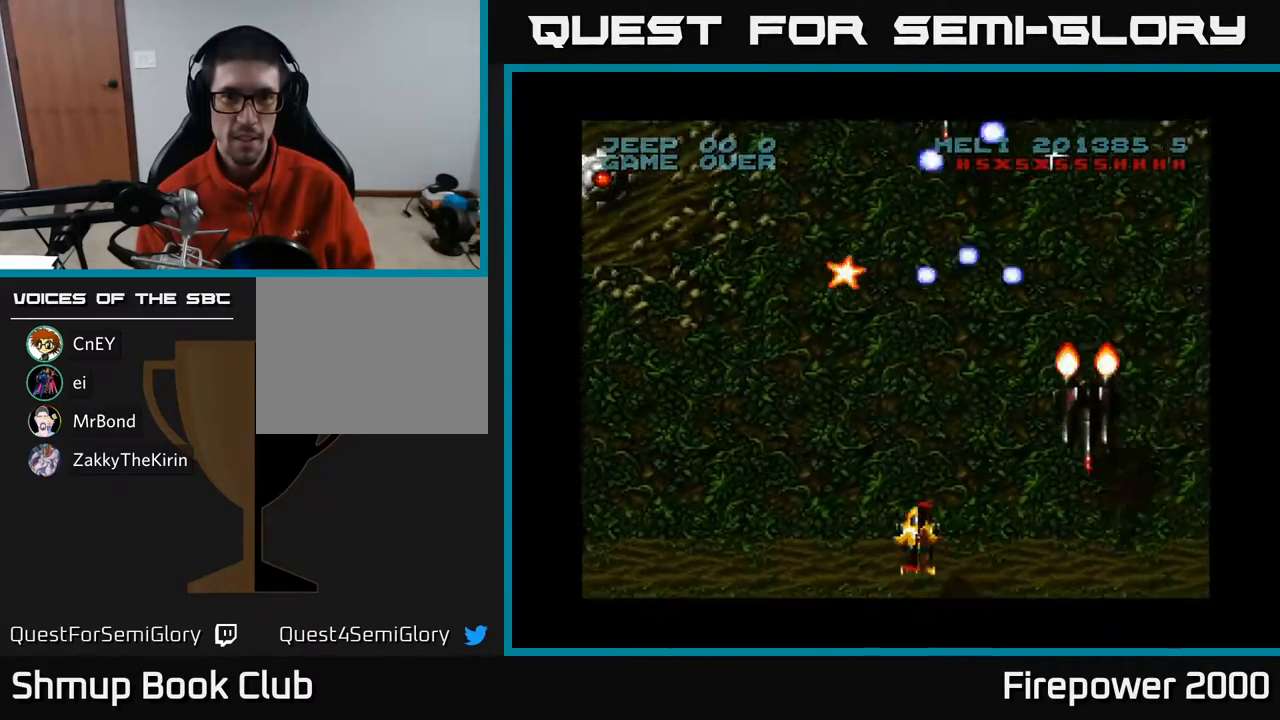
{"buttons": ["A", "DPAD_LEFT"], "events": [[50, "DPAD_UP", "down"], [183, "DPAD_UP", "up"]]}
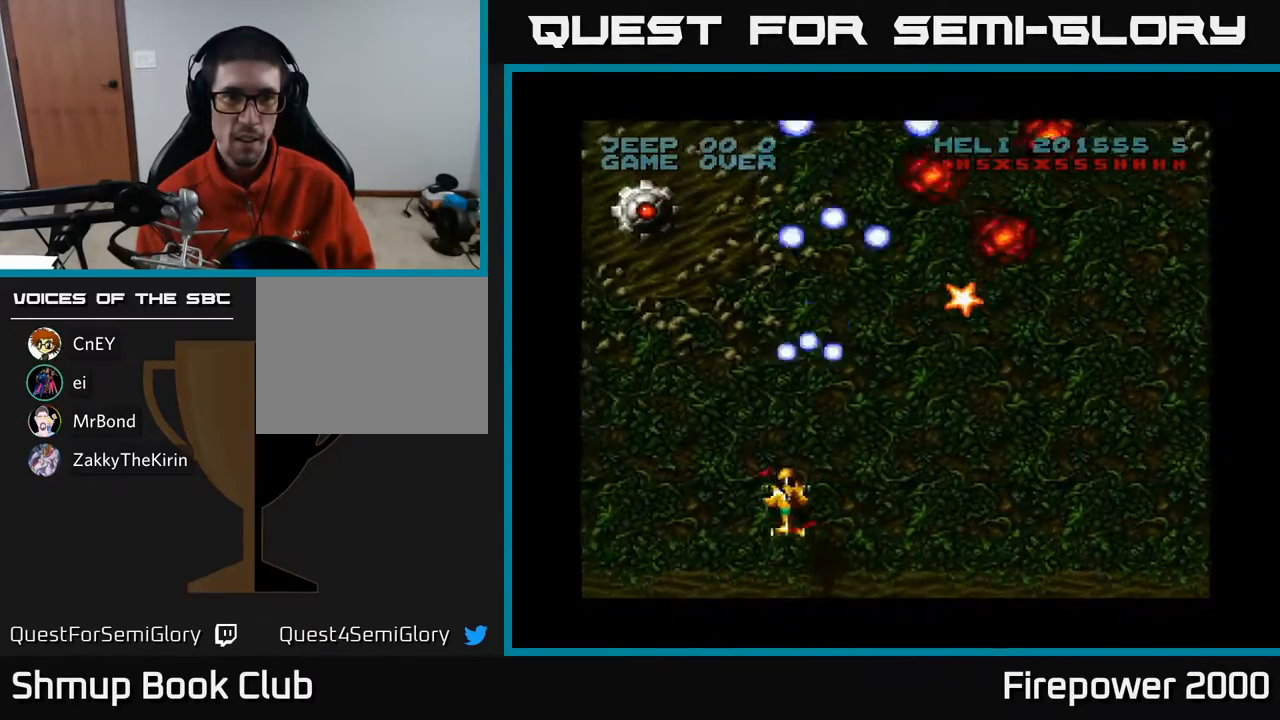
{"buttons": ["A", "DPAD_UP"], "events": [[233, "DPAD_UP", "down"], [400, "DPAD_LEFT", "up"]]}